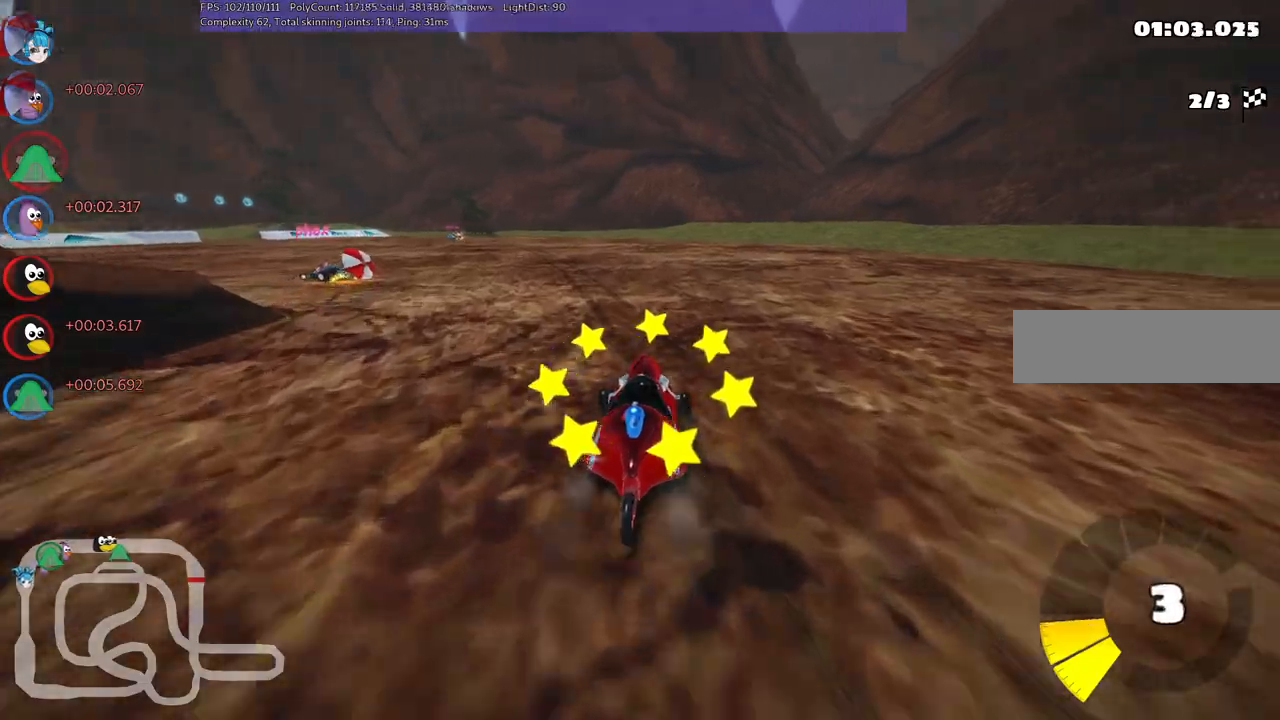
Gameplay with keyboard; each line is a JSON object with the keys held at the frame after it. "events" lists presses ("down") and releases ("up") of ".", "/", "alt_r", "b", "c", "comma", "ctrl_r", "d", "down", "f", "g", "h", "j", "k", "l", "left", "m", "n", "quote", "return", "right", "semicolon", "shift_r", "space", "super", "up" and "v" between this image and that frame as [ms after this image, input, new state], when the widget could be followed in between. No other keys are recorded. Mouse input is not recorded.
{"keys": ["m", "right", "up"], "events": [[50, "left", "down"], [50, "m", "down"], [333, "right", "down"], [383, "left", "up"]]}
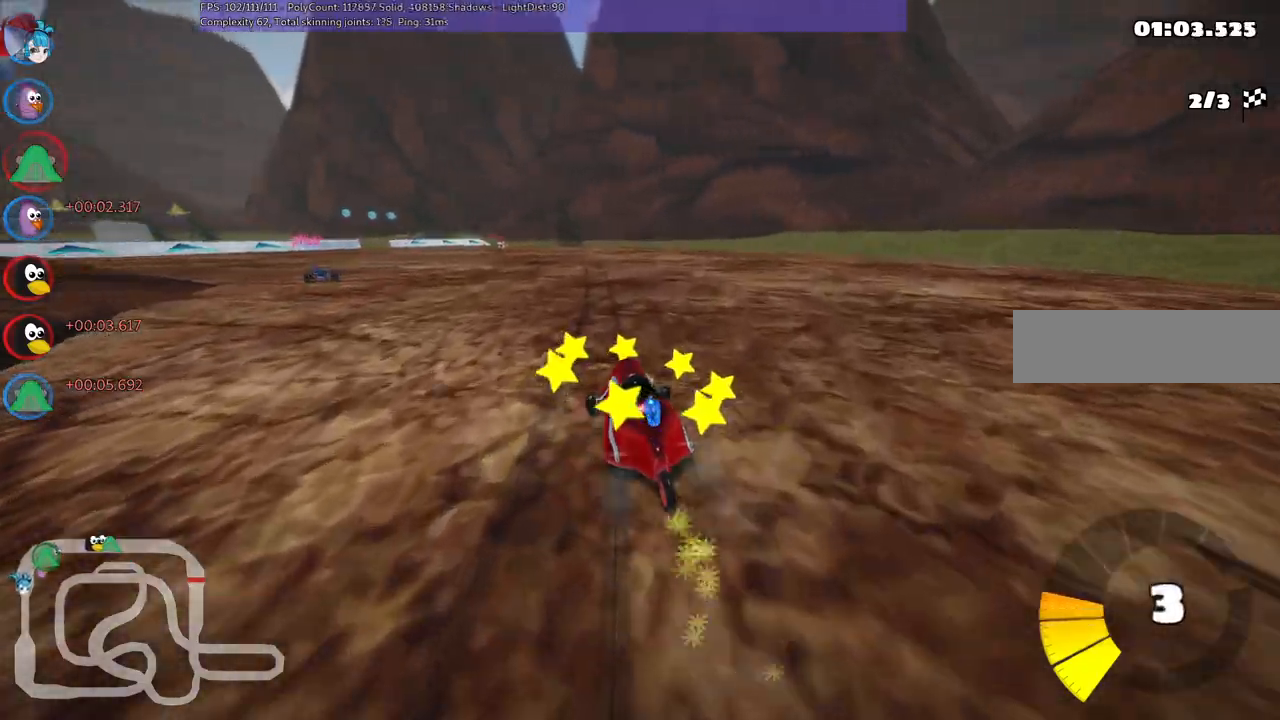
{"keys": ["m", "right", "up"], "events": [[217, "left", "down"], [317, "left", "up"]]}
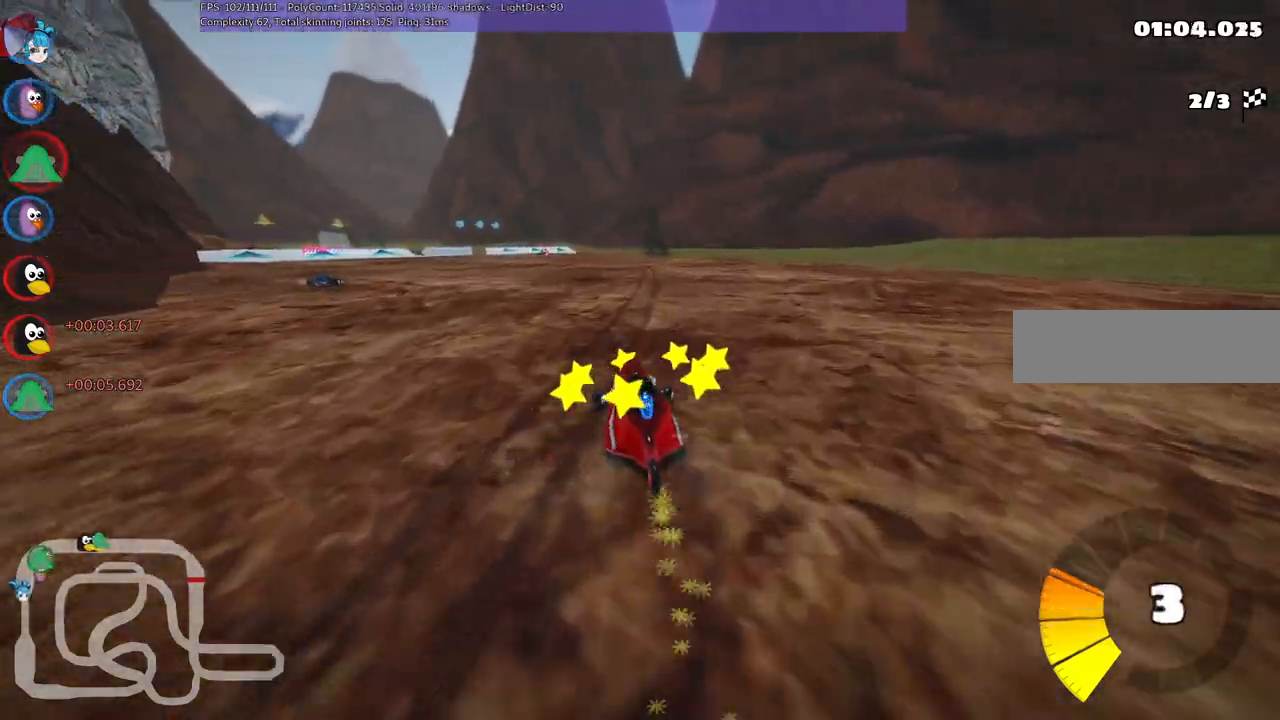
{"keys": ["m", "right", "up"], "events": []}
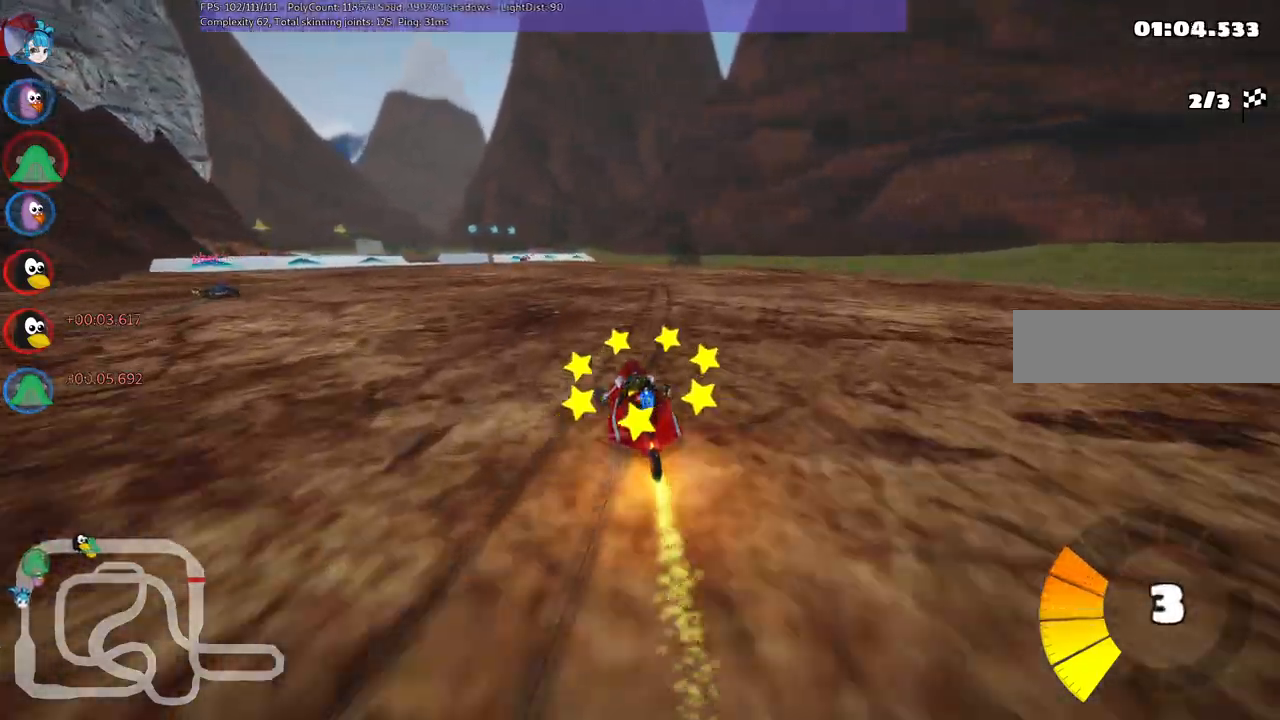
{"keys": ["up"], "events": [[400, "m", "up"], [400, "right", "up"]]}
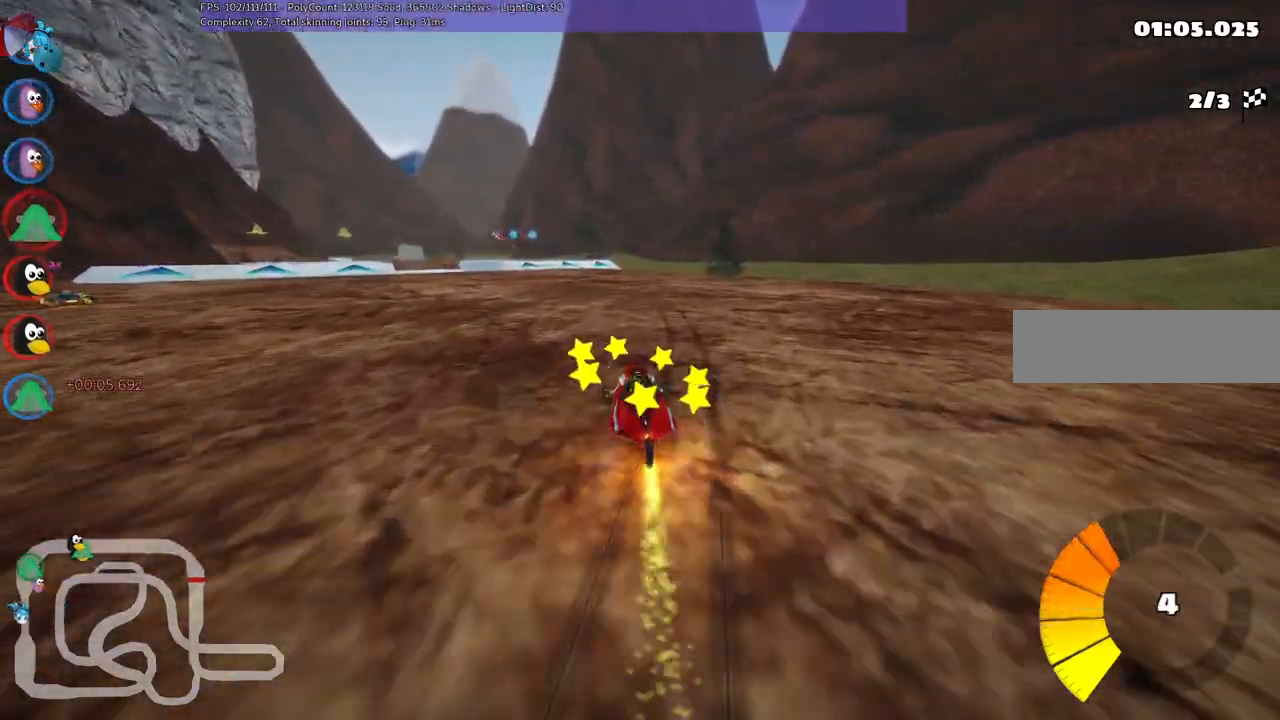
{"keys": ["up"], "events": [[317, "left", "down"], [467, "left", "up"]]}
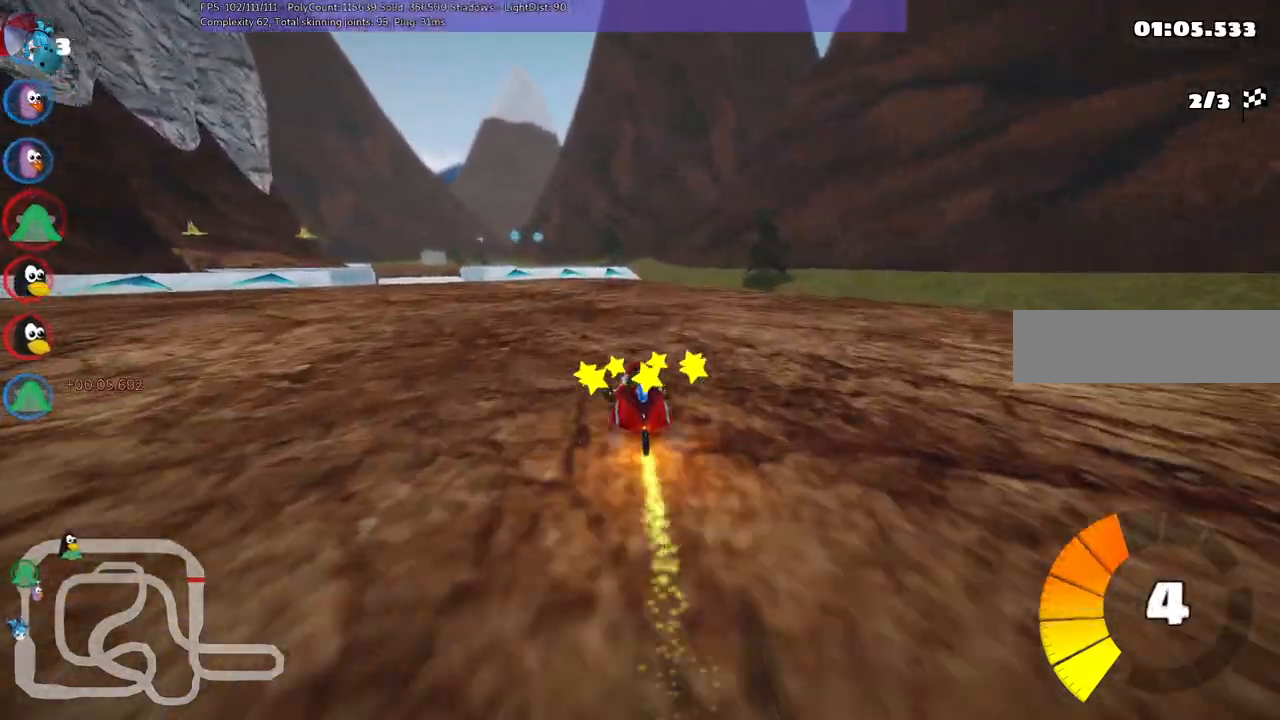
{"keys": ["up"], "events": []}
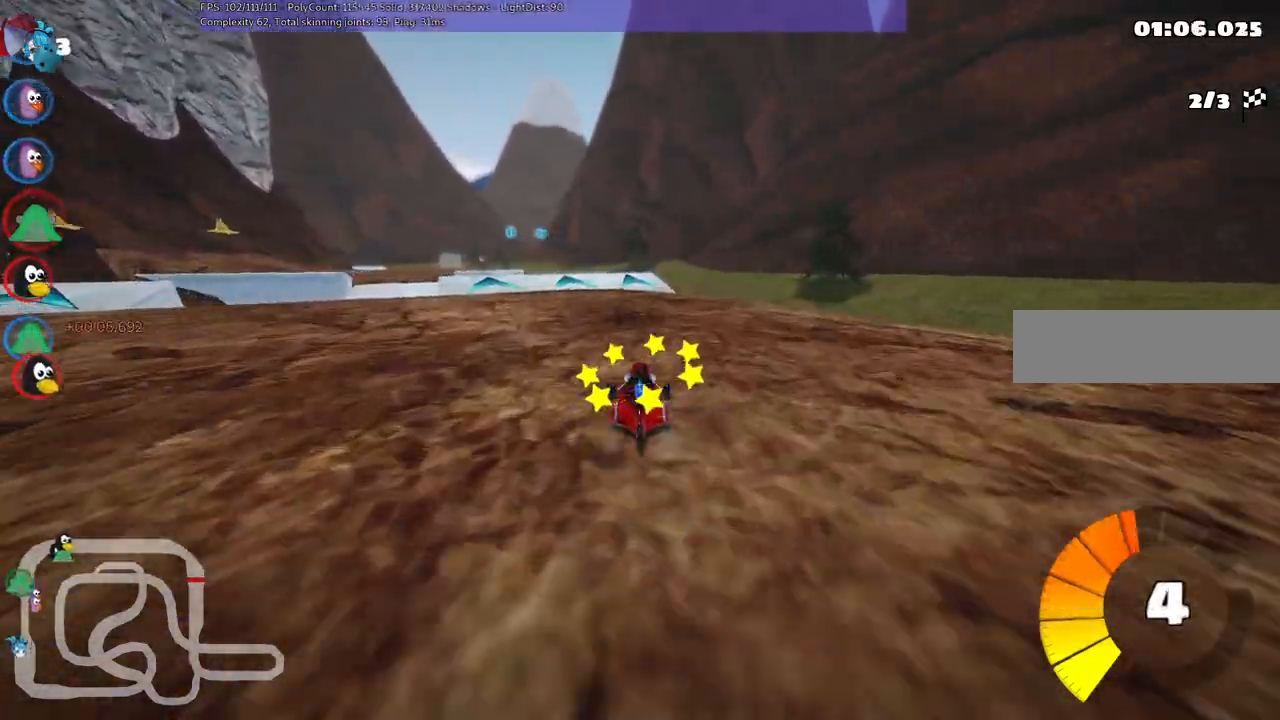
{"keys": ["up"], "events": [[17, "left", "down"], [83, "m", "down"], [217, "left", "up"], [267, "m", "up"]]}
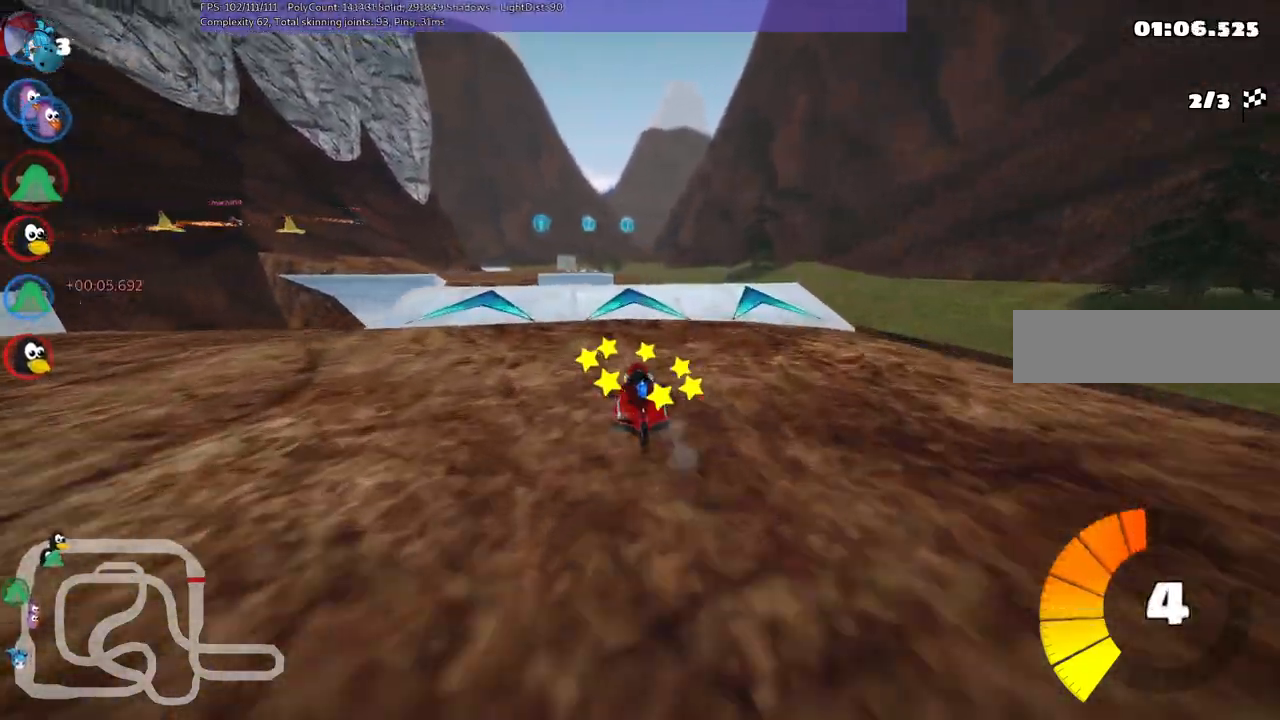
{"keys": ["up"], "events": [[50, "left", "down"], [233, "left", "up"]]}
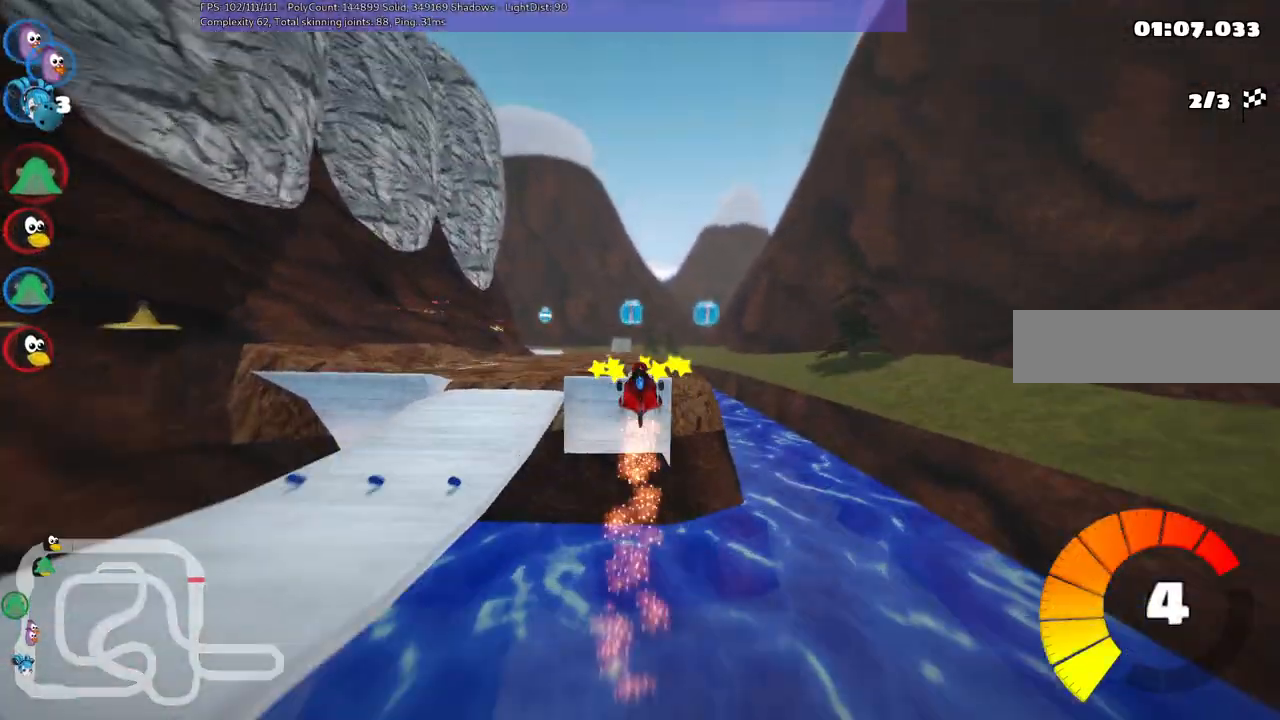
{"keys": ["left", "m", "up"], "events": [[67, "left", "down"], [117, "m", "down"]]}
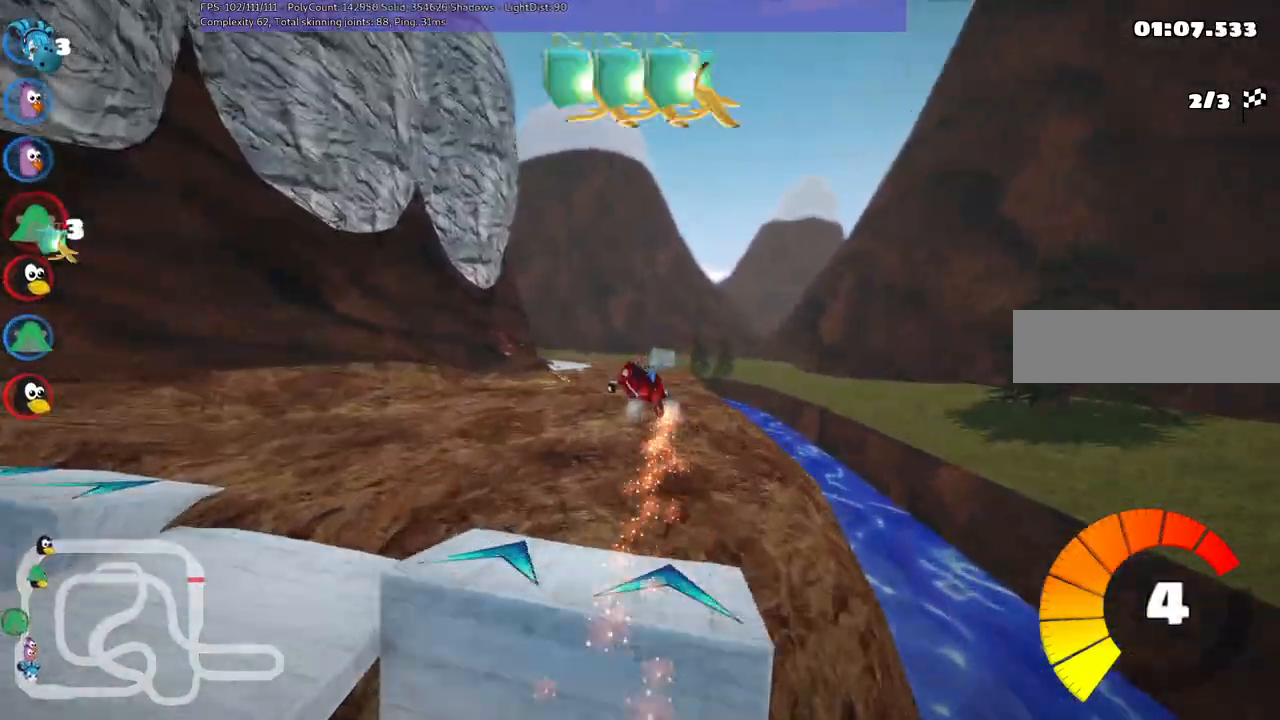
{"keys": ["left", "m", "up"], "events": []}
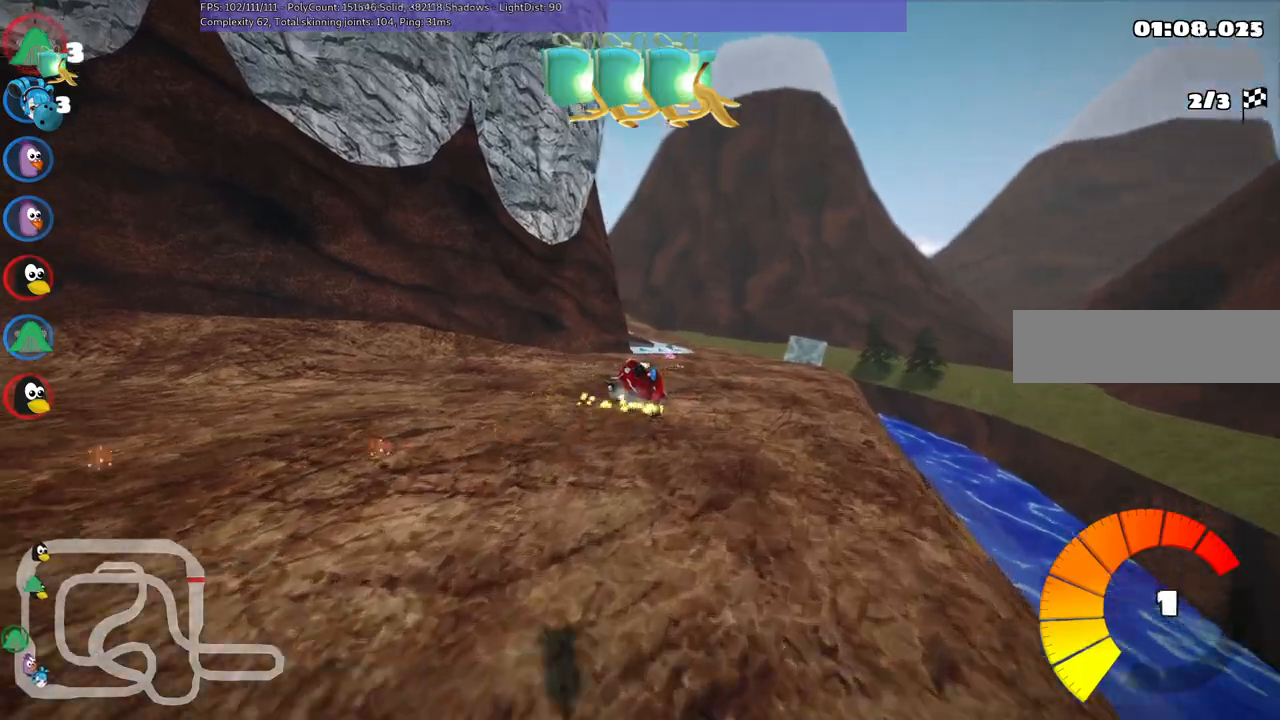
{"keys": ["up"], "events": [[350, "m", "up"], [400, "left", "up"]]}
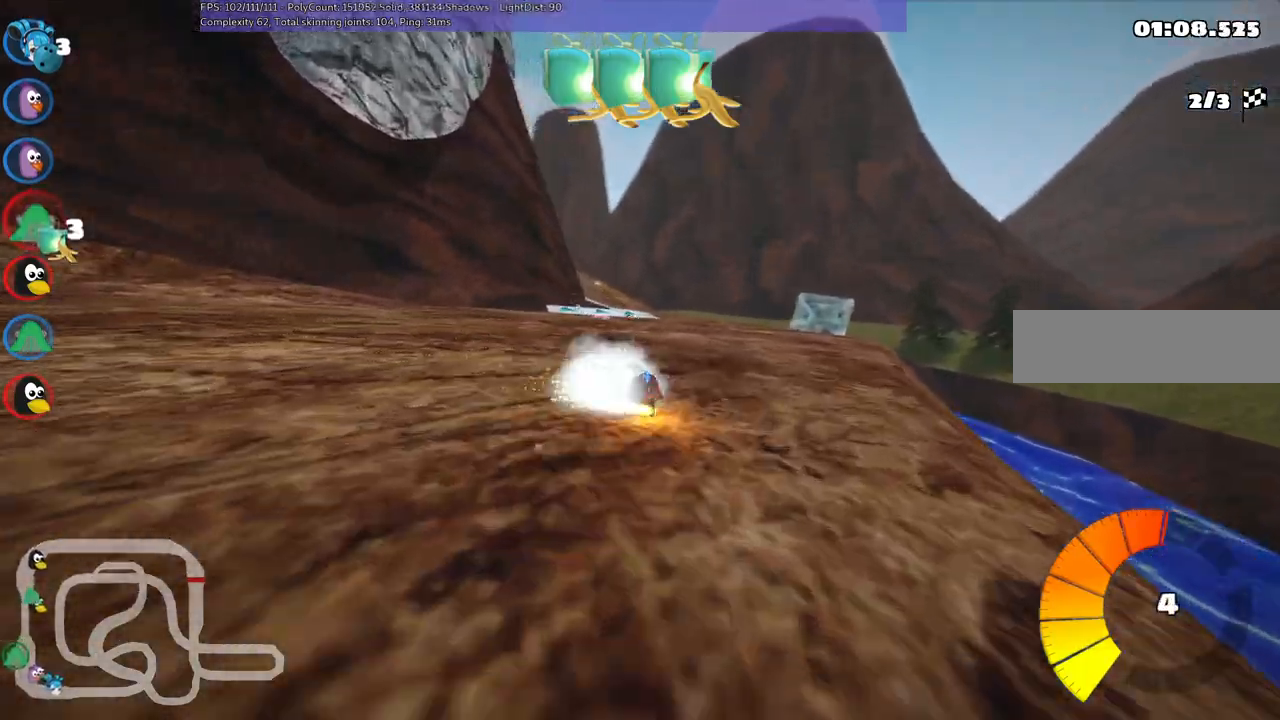
{"keys": ["space", "up"], "events": [[33, "left", "down"], [183, "left", "up"], [500, "space", "down"]]}
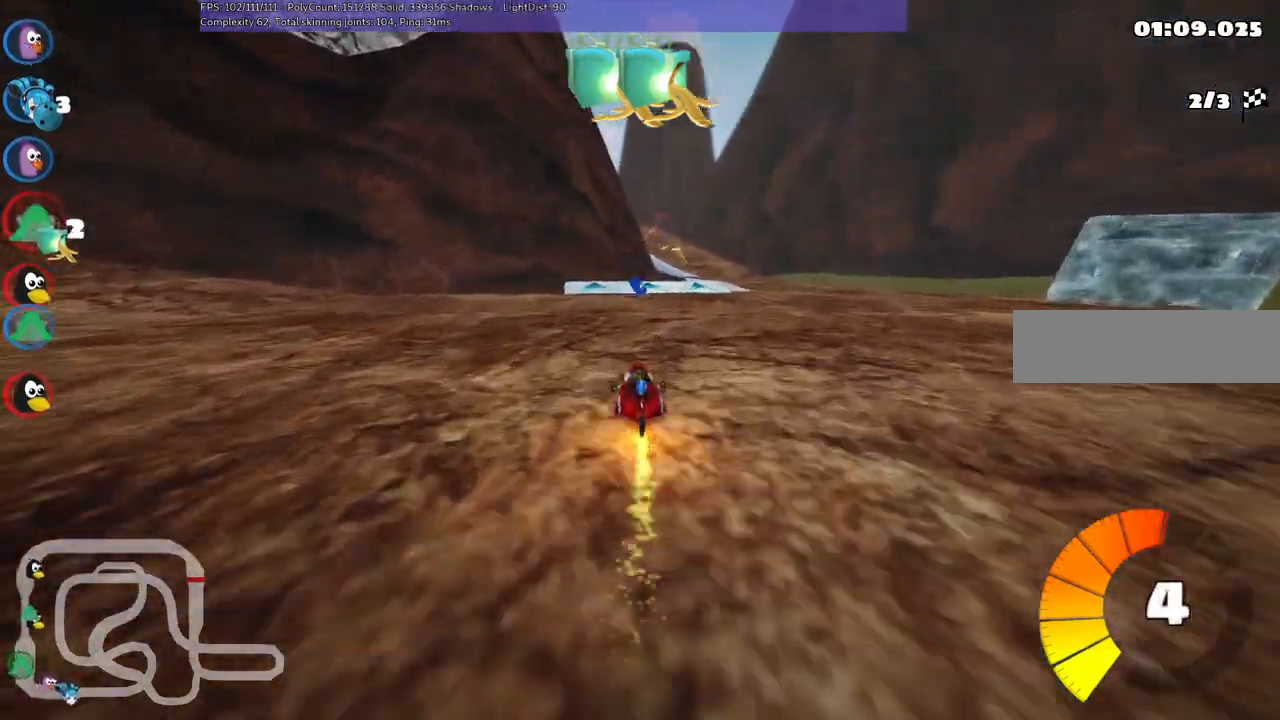
{"keys": ["right", "up"], "events": [[100, "space", "up"], [283, "right", "down"]]}
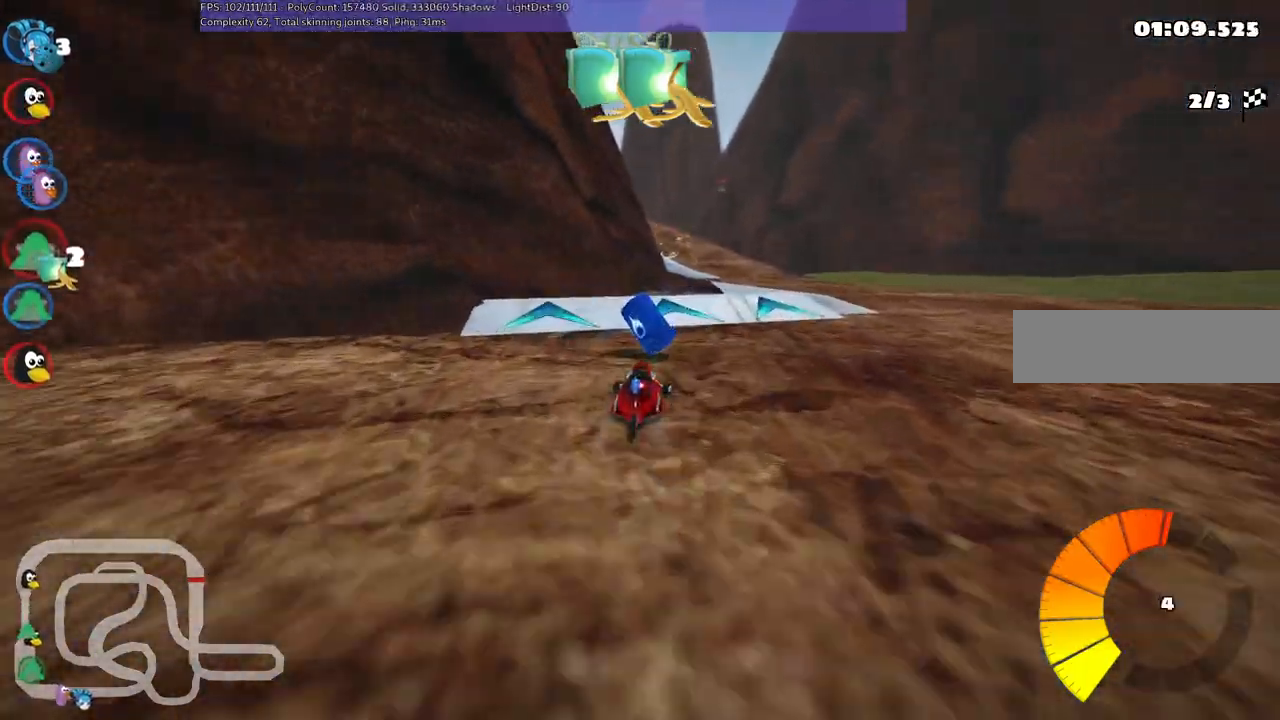
{"keys": ["left", "m", "up"], "events": [[17, "right", "up"], [217, "left", "down"], [250, "m", "down"]]}
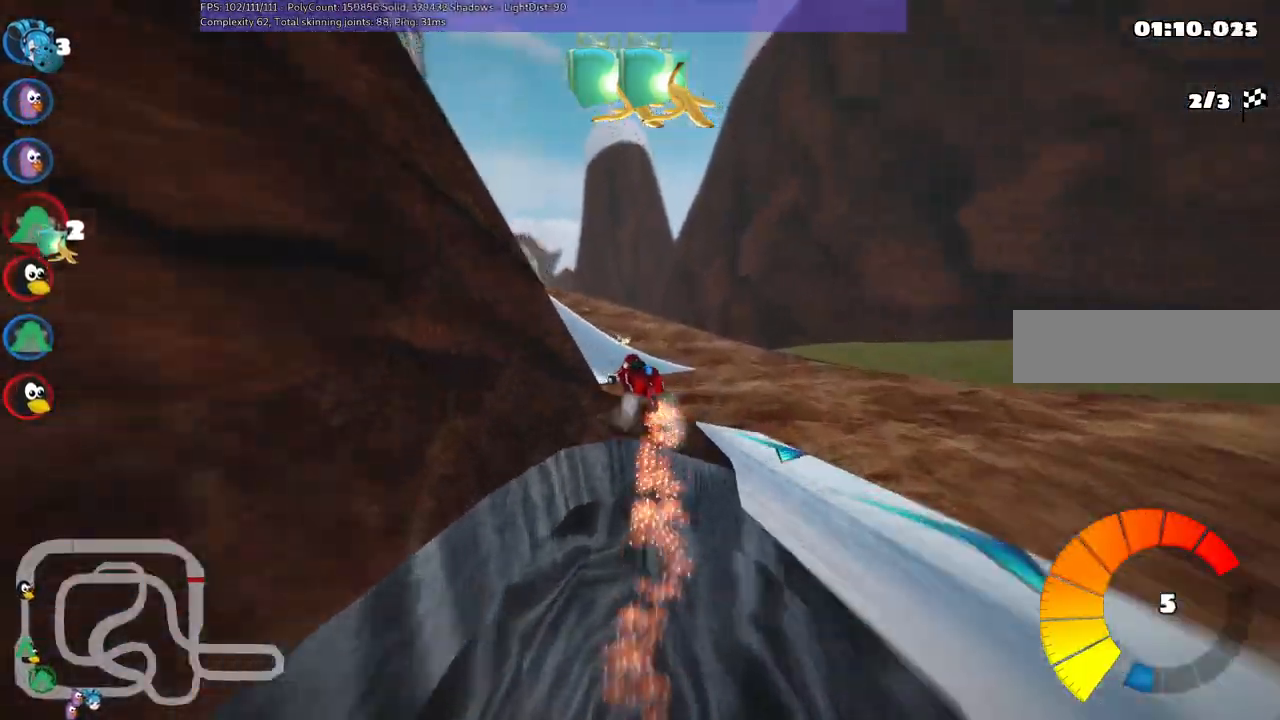
{"keys": ["left", "m", "up"], "events": []}
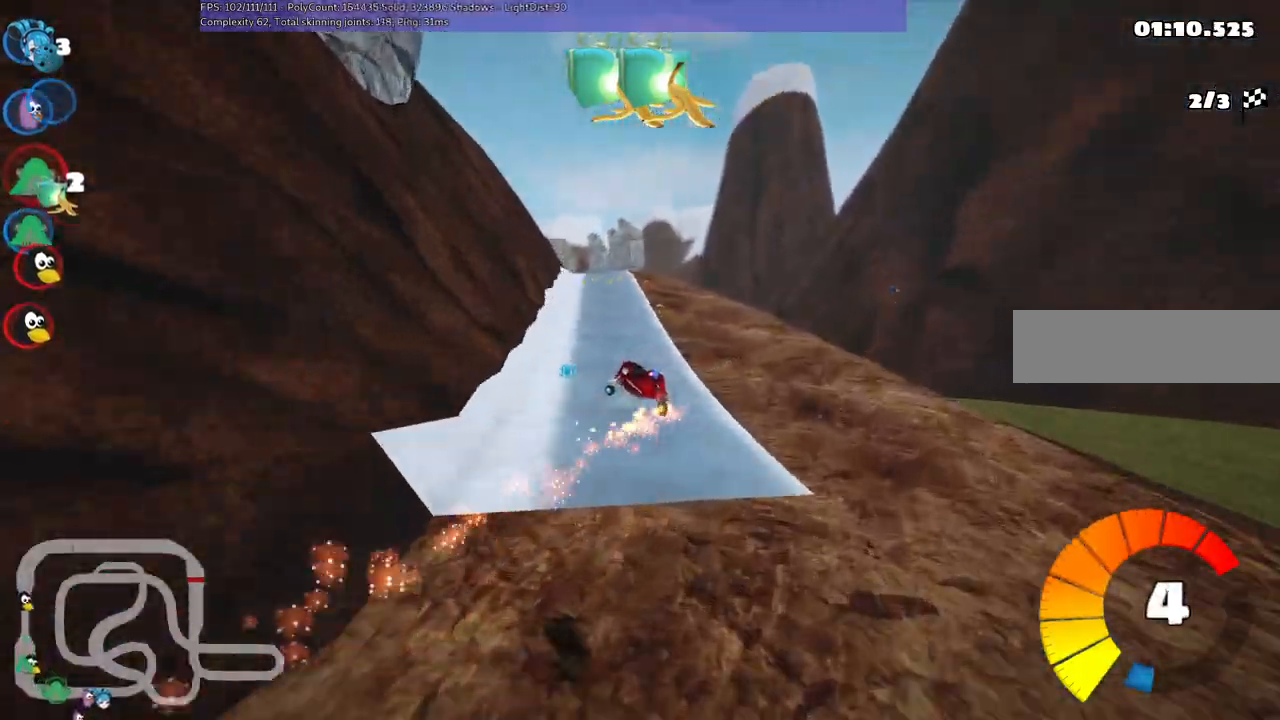
{"keys": ["left", "n", "up"], "events": [[433, "n", "down"], [483, "m", "up"]]}
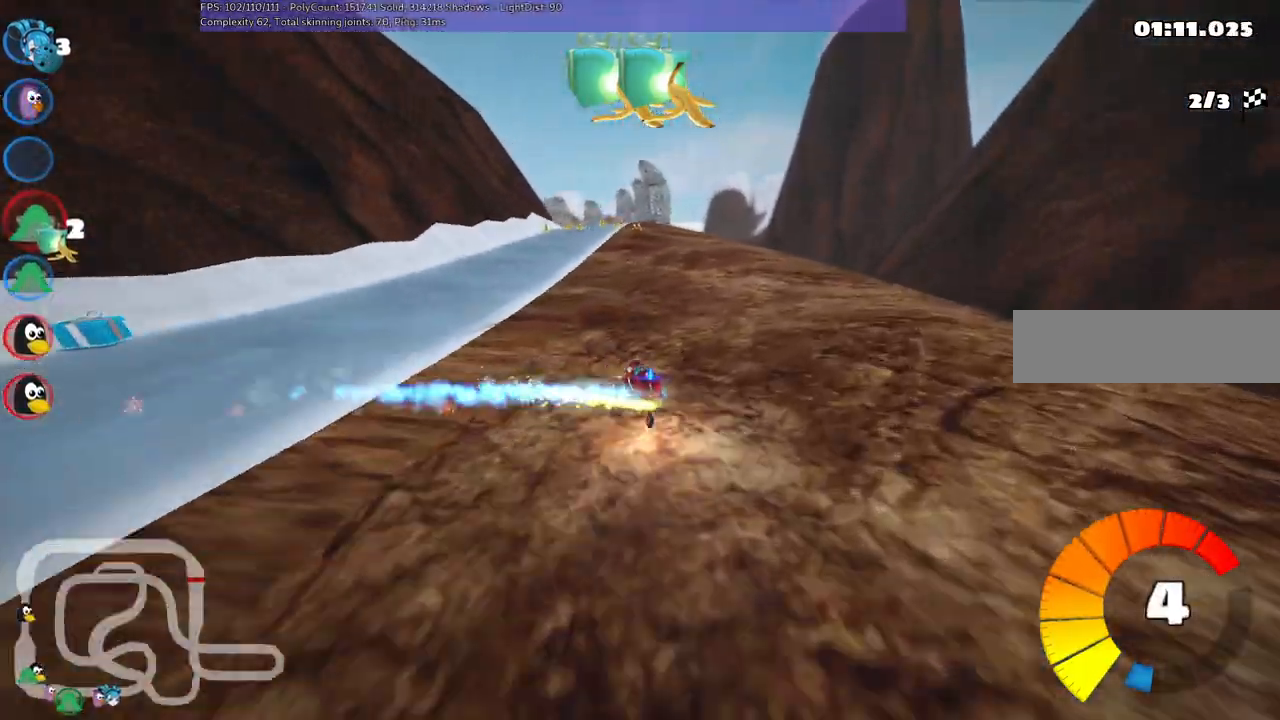
{"keys": ["up"], "events": [[117, "left", "up"], [117, "n", "up"]]}
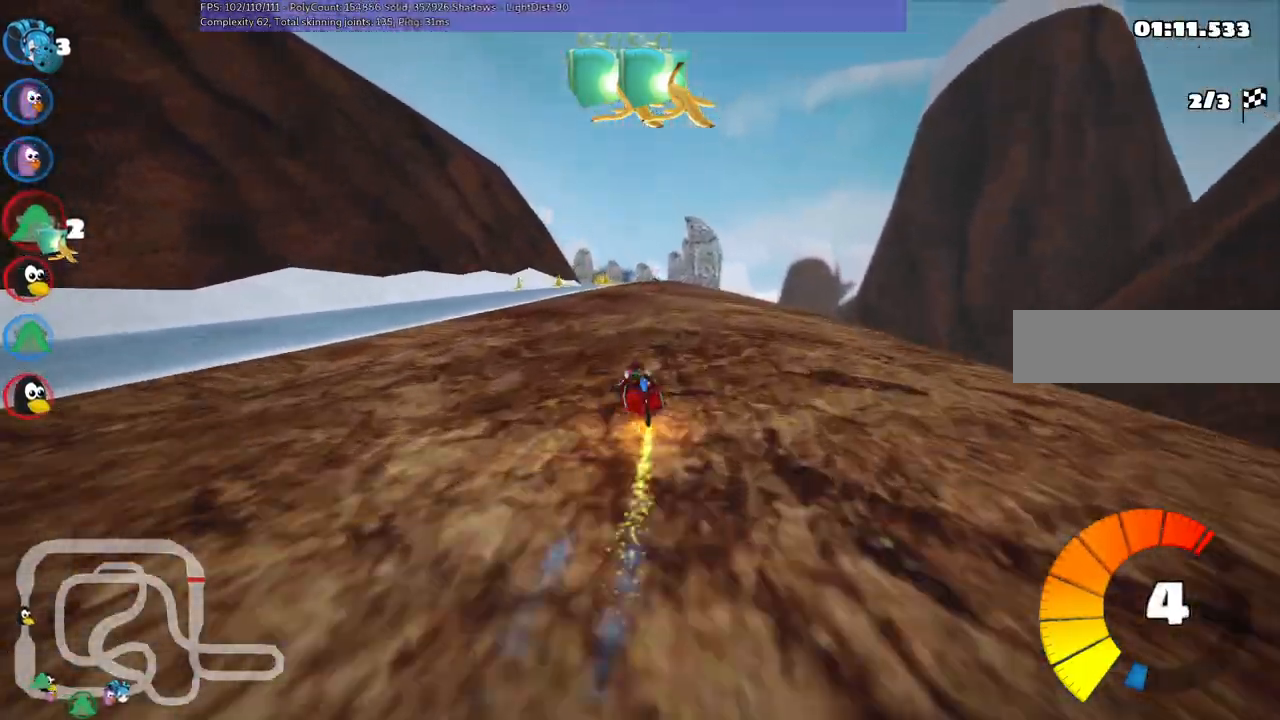
{"keys": ["m", "right", "up"], "events": [[133, "left", "down"], [217, "left", "up"], [367, "space", "down"], [500, "m", "down"], [500, "right", "down"], [500, "space", "up"]]}
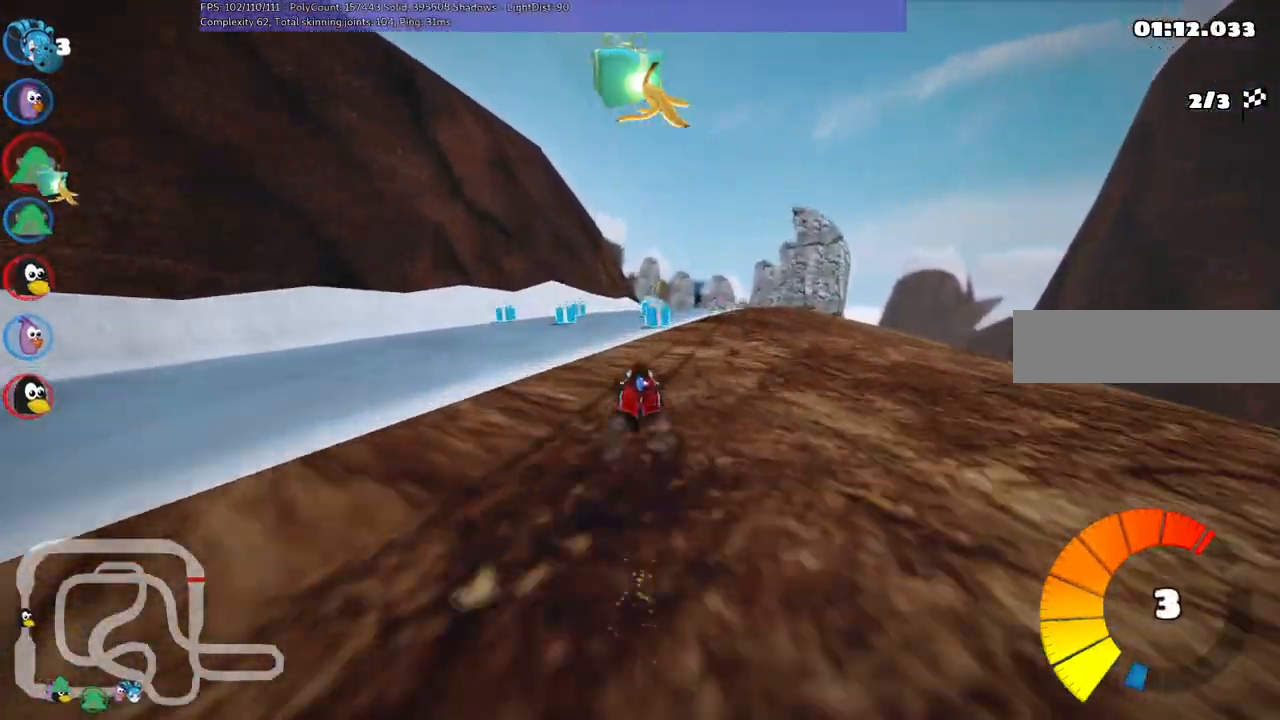
{"keys": ["right", "up"], "events": [[100, "left", "down"], [100, "right", "up"], [150, "m", "up"], [283, "left", "up"], [483, "right", "down"]]}
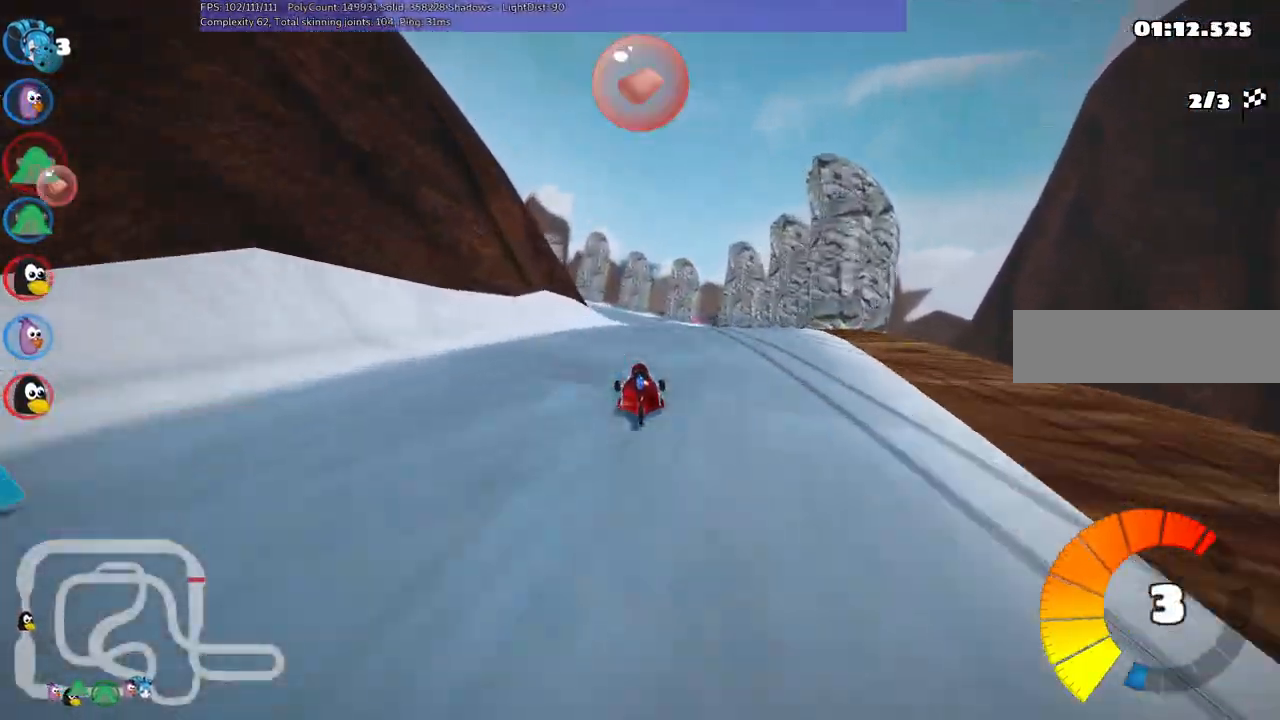
{"keys": ["m", "right", "up"], "events": [[350, "right", "up"], [400, "left", "down"], [400, "m", "down"], [450, "right", "down"], [500, "left", "up"]]}
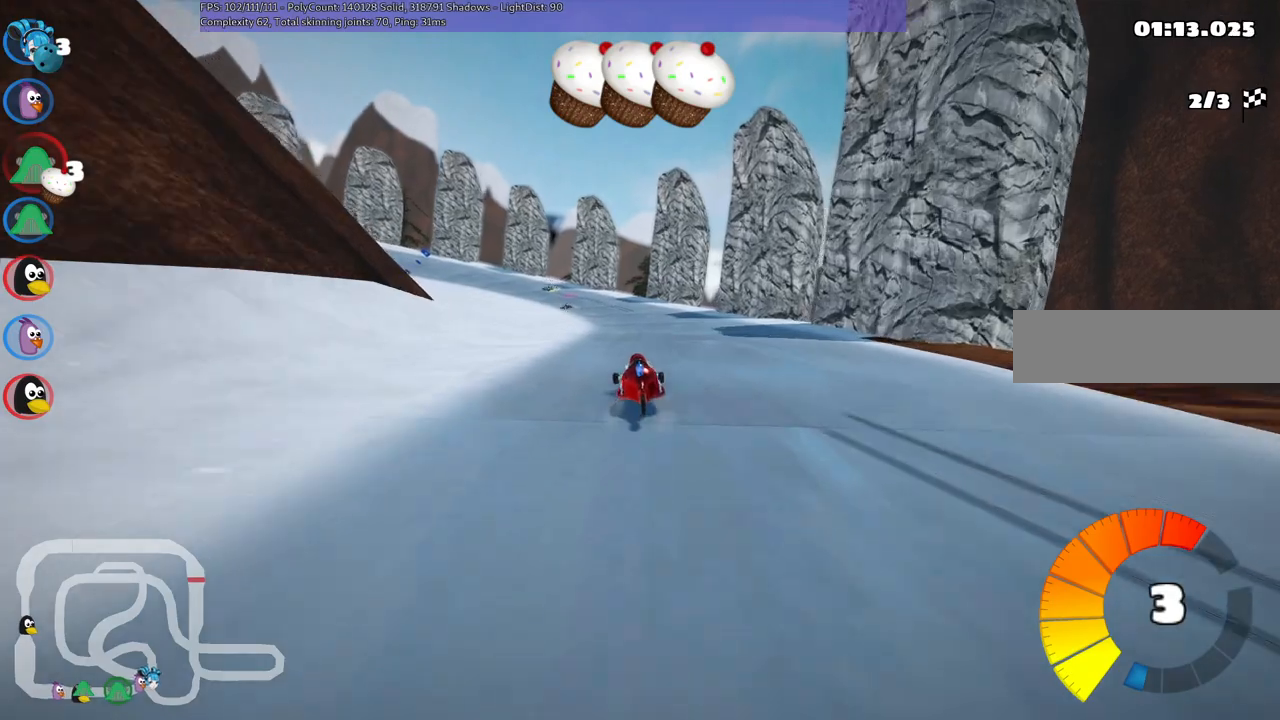
{"keys": ["m", "right", "space", "up"], "events": [[233, "left", "down"], [500, "left", "up"], [500, "space", "down"]]}
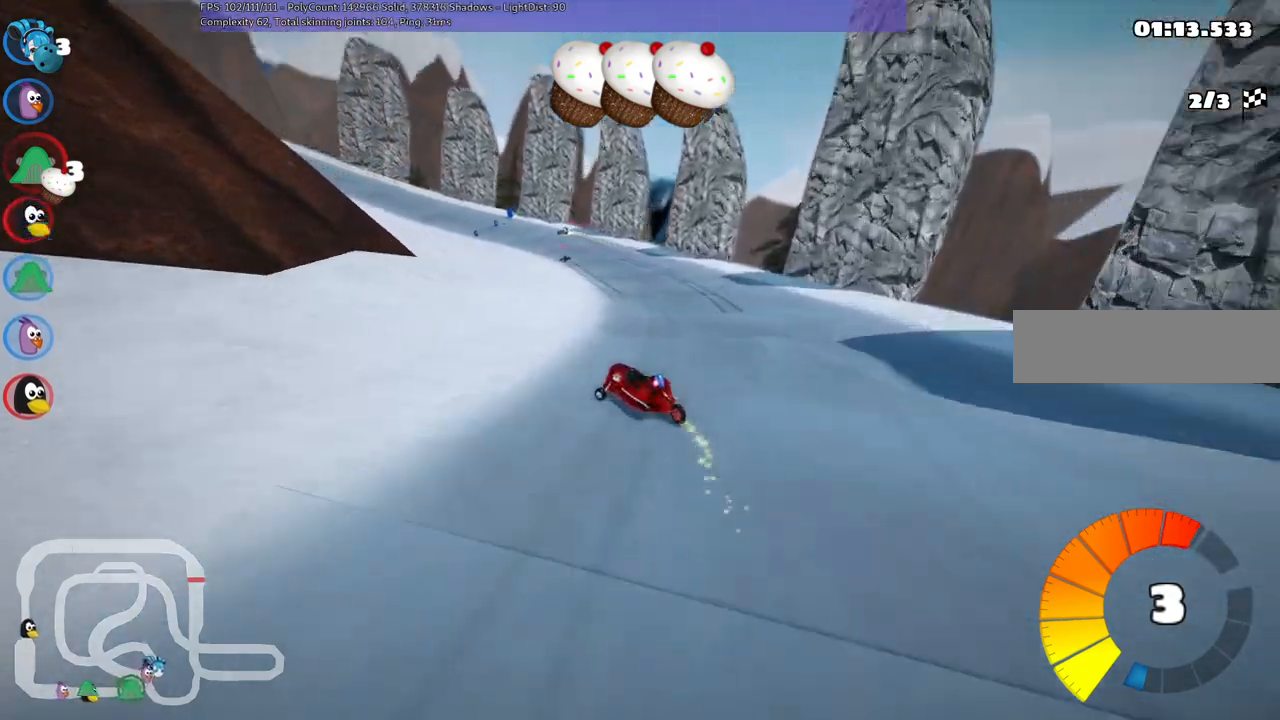
{"keys": ["left", "m", "right", "up"], "events": [[100, "space", "up"], [333, "left", "down"]]}
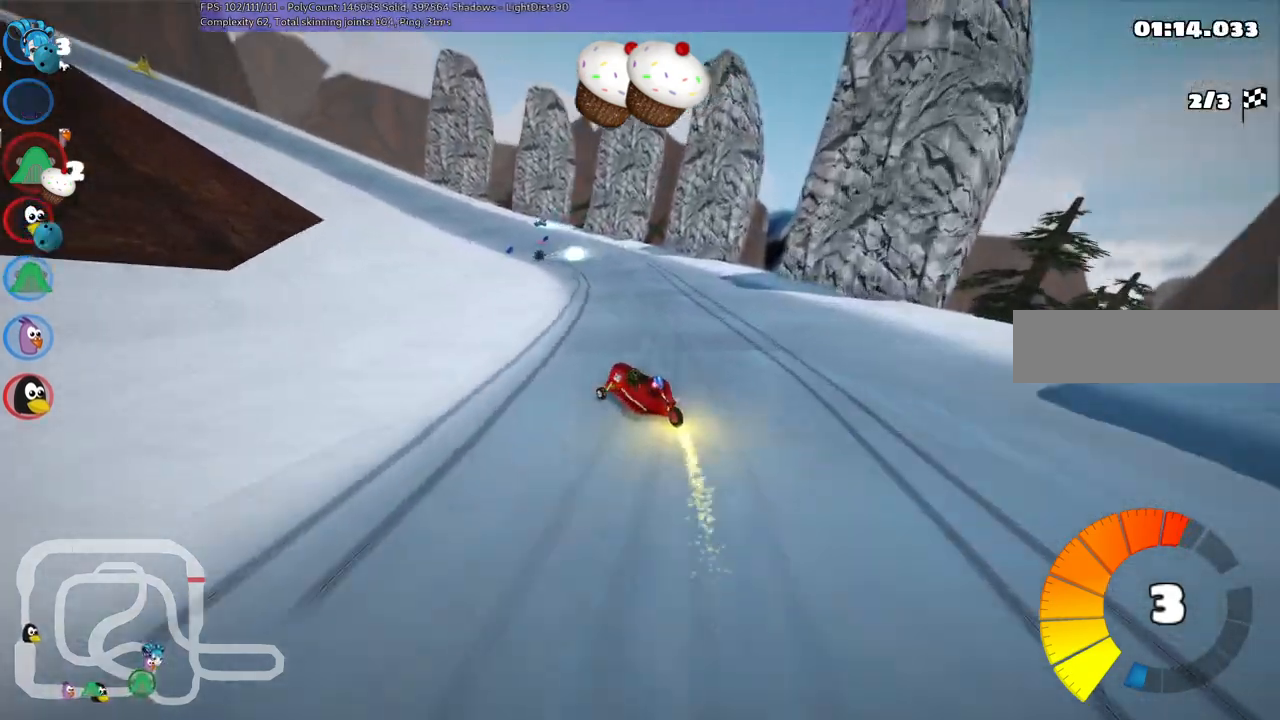
{"keys": ["left", "m", "right", "up"], "events": [[117, "left", "up"], [267, "left", "down"]]}
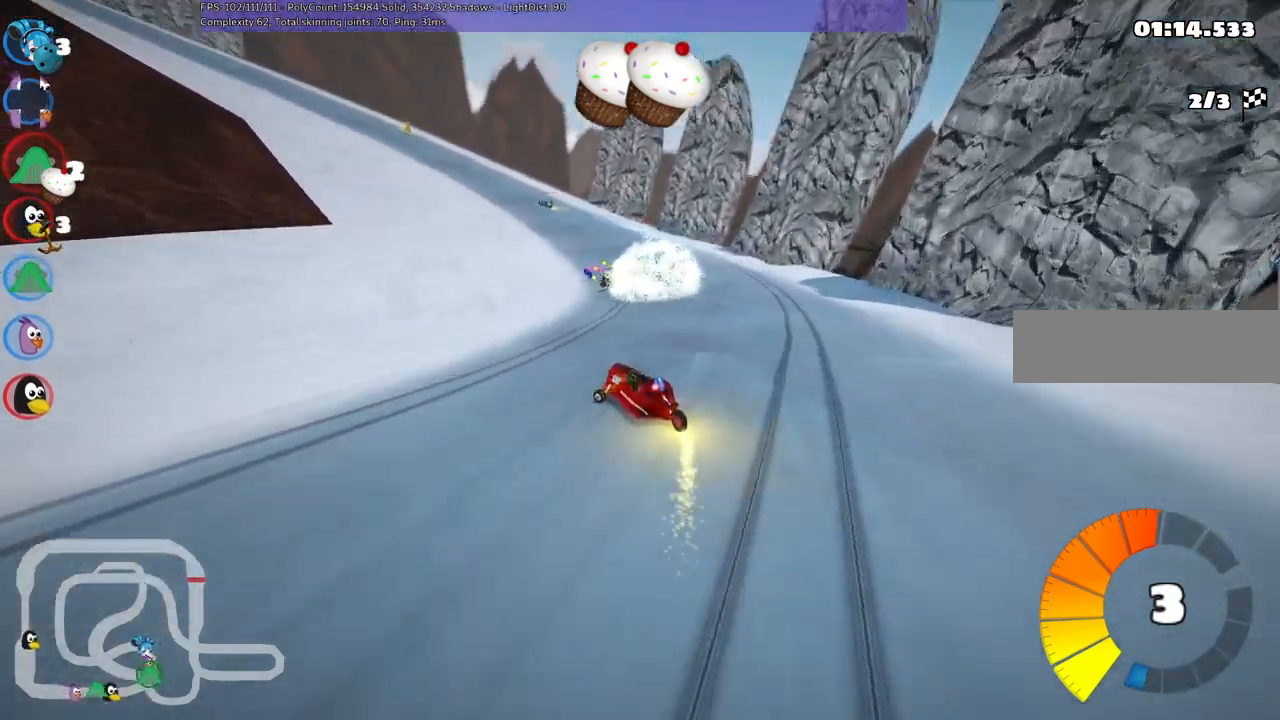
{"keys": ["left", "m", "right", "up"], "events": [[83, "left", "up"], [183, "left", "down"], [233, "left", "up"], [317, "left", "down"]]}
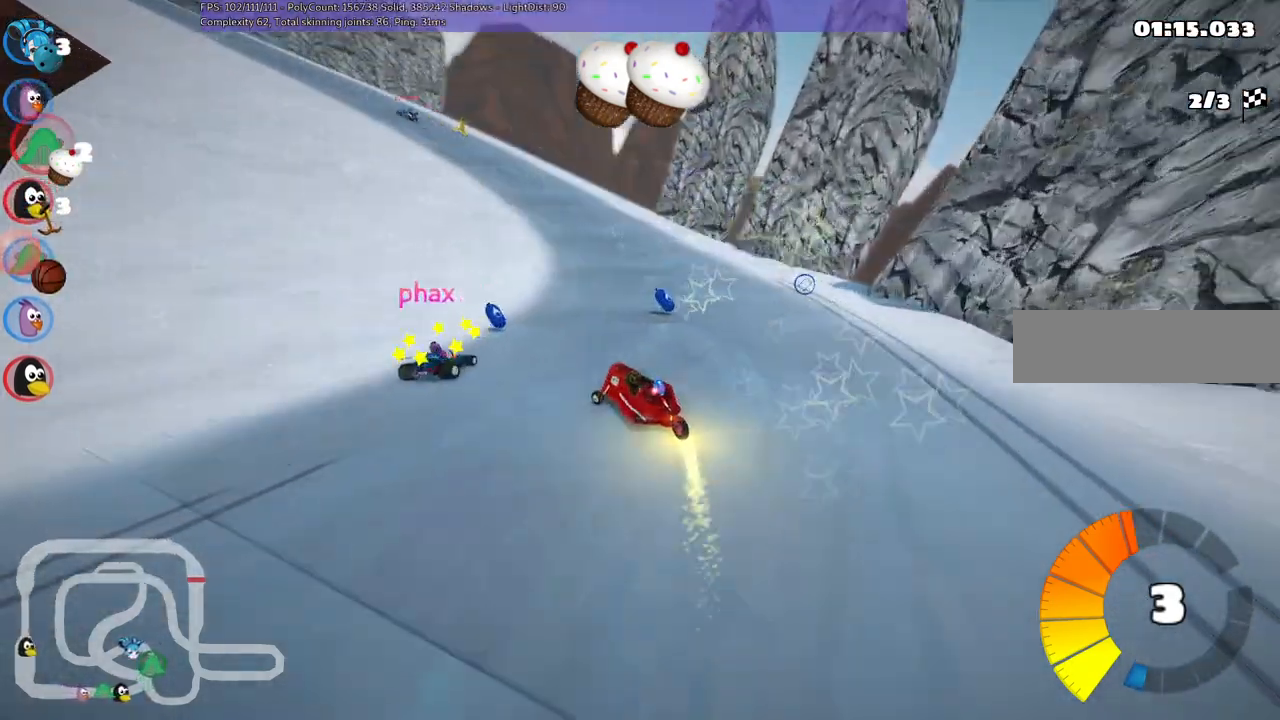
{"keys": ["left", "m", "n", "up"], "events": [[17, "right", "up"], [433, "n", "down"]]}
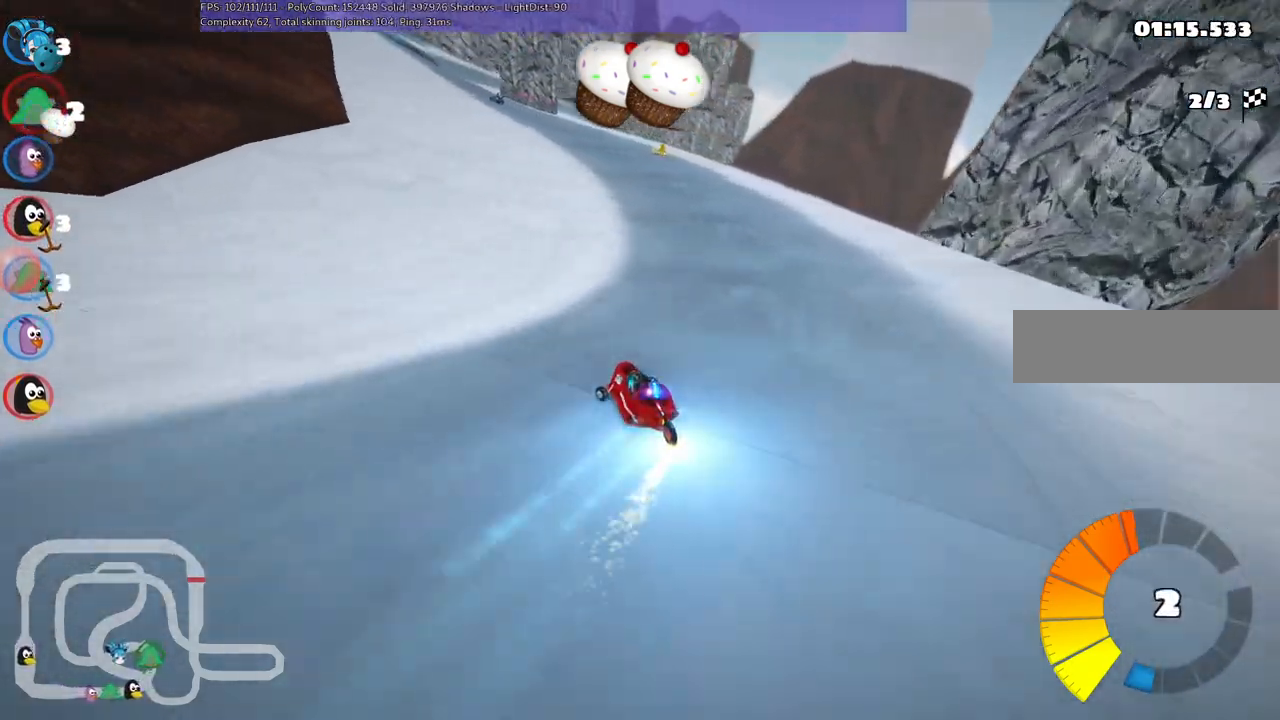
{"keys": ["right", "up"], "events": [[33, "m", "up"], [83, "left", "up"], [117, "n", "up"], [367, "right", "down"]]}
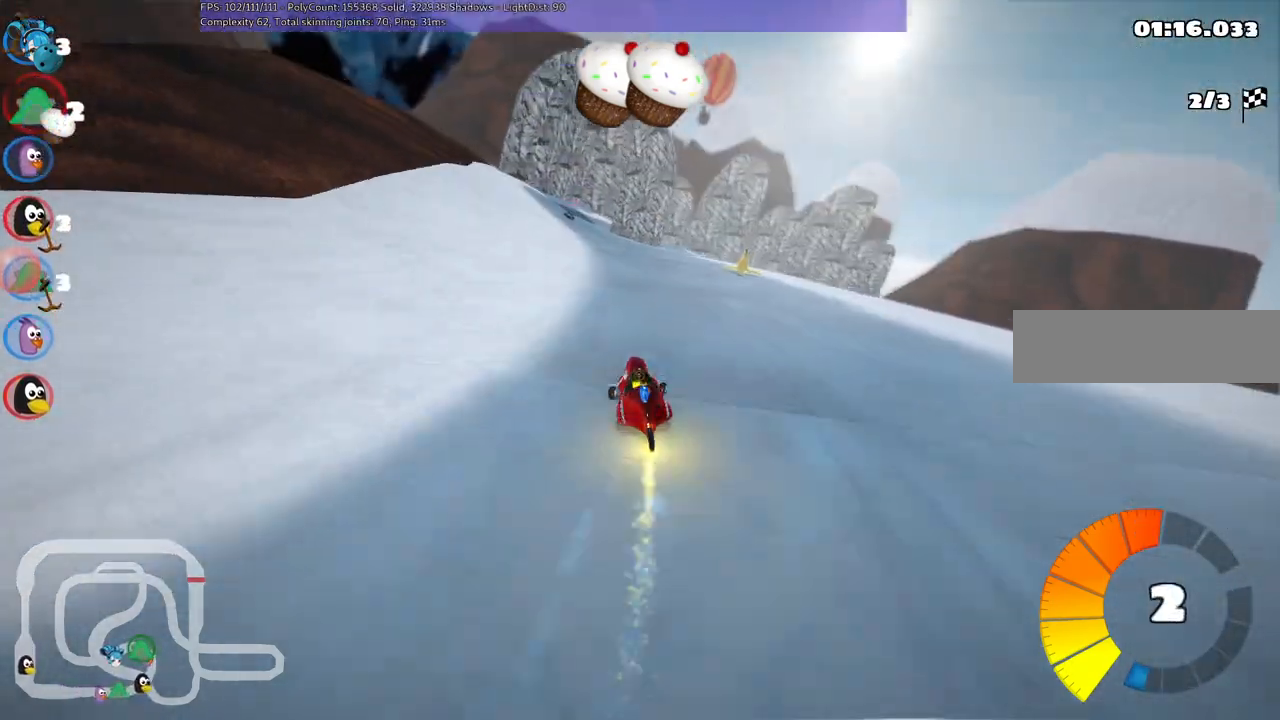
{"keys": ["left", "up"], "events": [[33, "right", "up"], [283, "left", "down"]]}
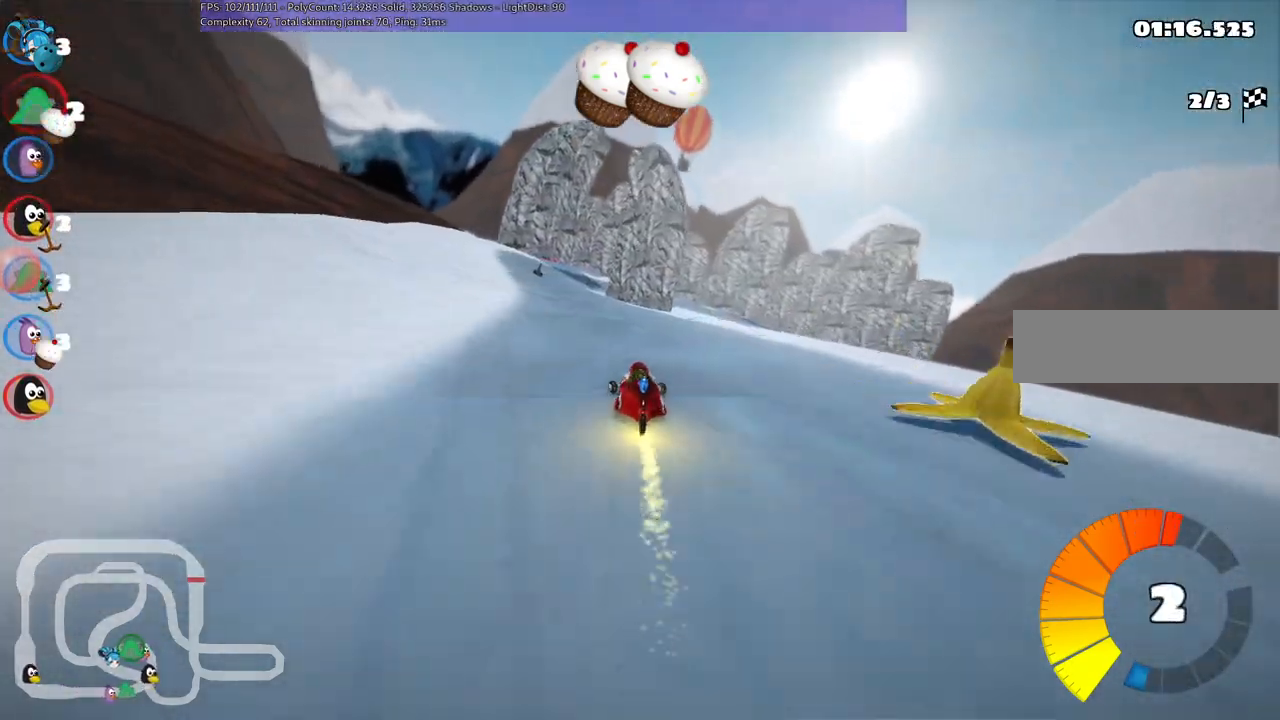
{"keys": ["left", "m", "up"], "events": [[250, "left", "up"], [350, "m", "down"], [350, "right", "down"], [400, "left", "down"], [500, "right", "up"]]}
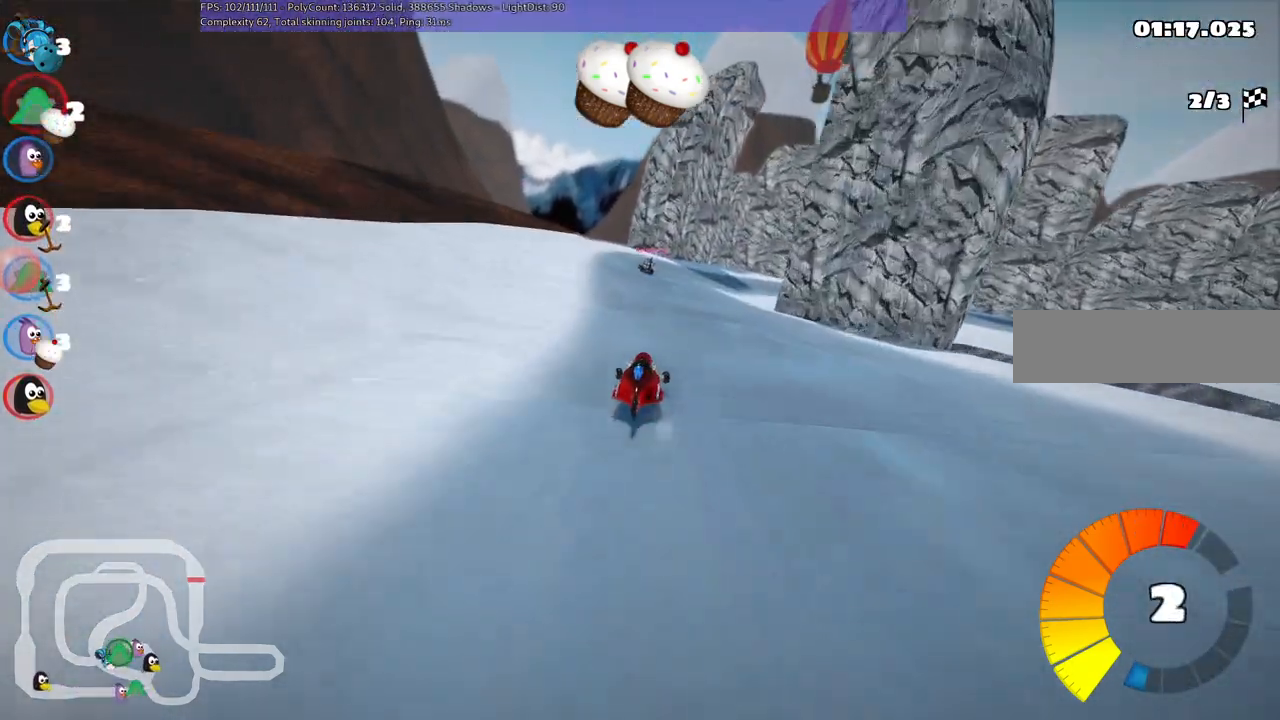
{"keys": ["left", "m", "space", "up"], "events": [[417, "space", "down"]]}
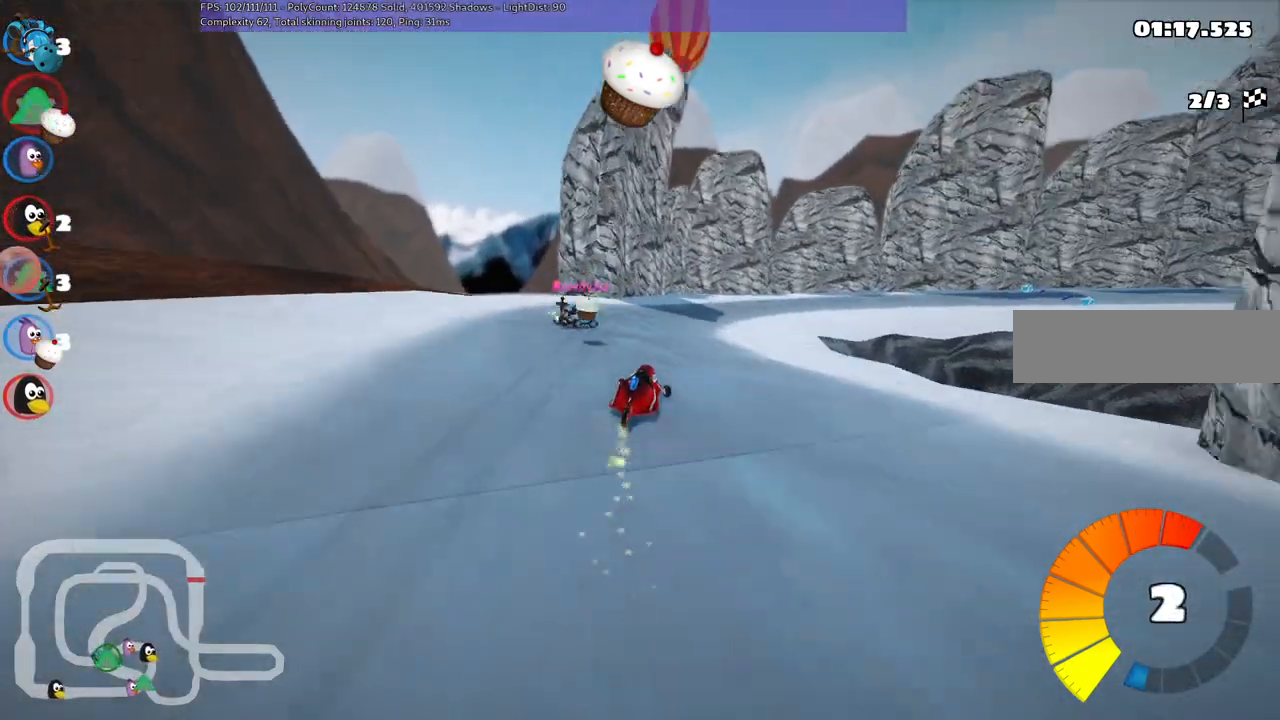
{"keys": ["left", "m", "right", "up"], "events": [[50, "space", "up"], [383, "right", "down"]]}